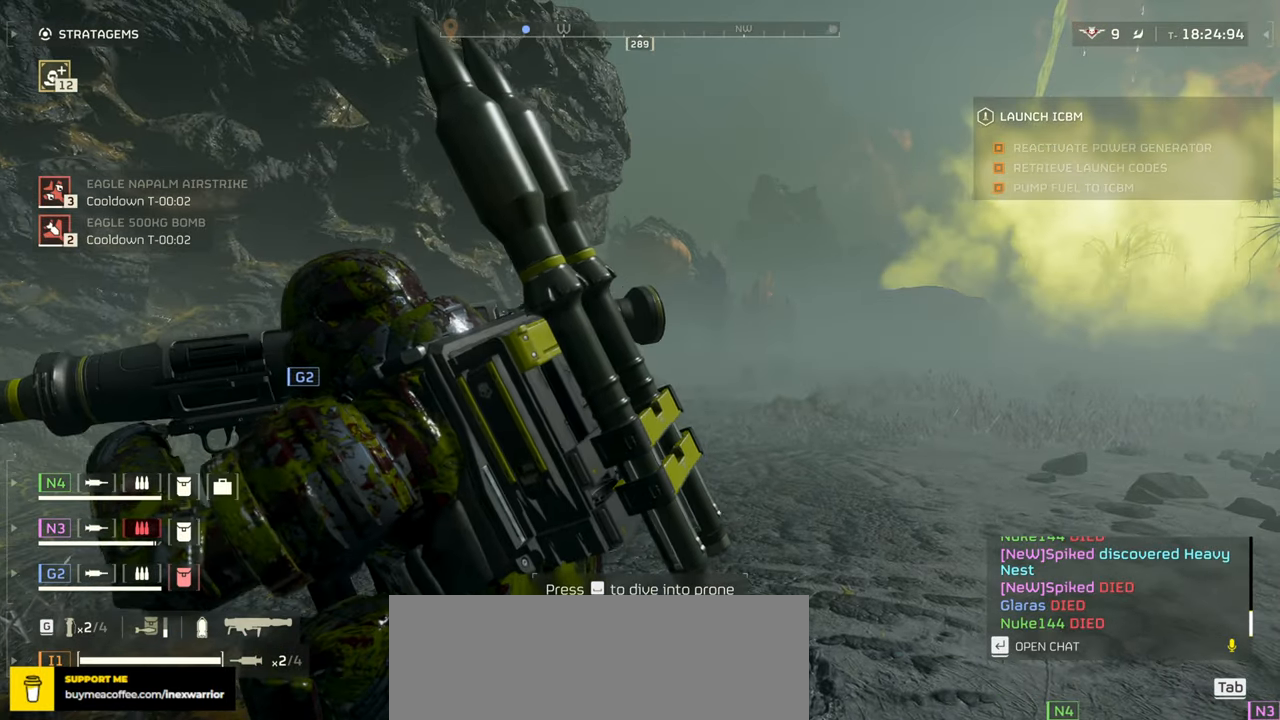
Gameplay with keyboard and mouse; each line is a JSON object with the keys and mouse buttons held at the frame after it. "events" lists presses ("down") and releases ("up") of ".", "/", "0", "1", "2", "3", "4", "5", "6", "7", "8", "9", "a", "alt", "b", "c", "caps_lock", "comma", "ctrl", "d", "e", "f", "g", "h", "i", "j", "k", "l", "m", "n", "o", "p", "q", "r", "s", "semicolon", "shift", "space", "super", "t", "tab", "tilde", "u", "v", "w", "x", "y", "z", "mouse_left", "mouse_wheel", "mouse_right", "mouse_mb4" and "mouse_mb5" between this image and that frame as [ms after this image, input, new state], when the widget could be followed in between. "mouse_left", "mouse_wheel", "mouse_right", "mouse_mb4", "mouse_mb5" = the "left", "wheel", "right", "mb4", "mb5" buttons of the "mouse" list. No other keys are recorded. "wheel" means that the mouse wheel is clicked or scrolled. Mouse movement is not recorded.
{"keys": [], "mouse": [], "events": [[333, "2", "down"], [450, "2", "up"]]}
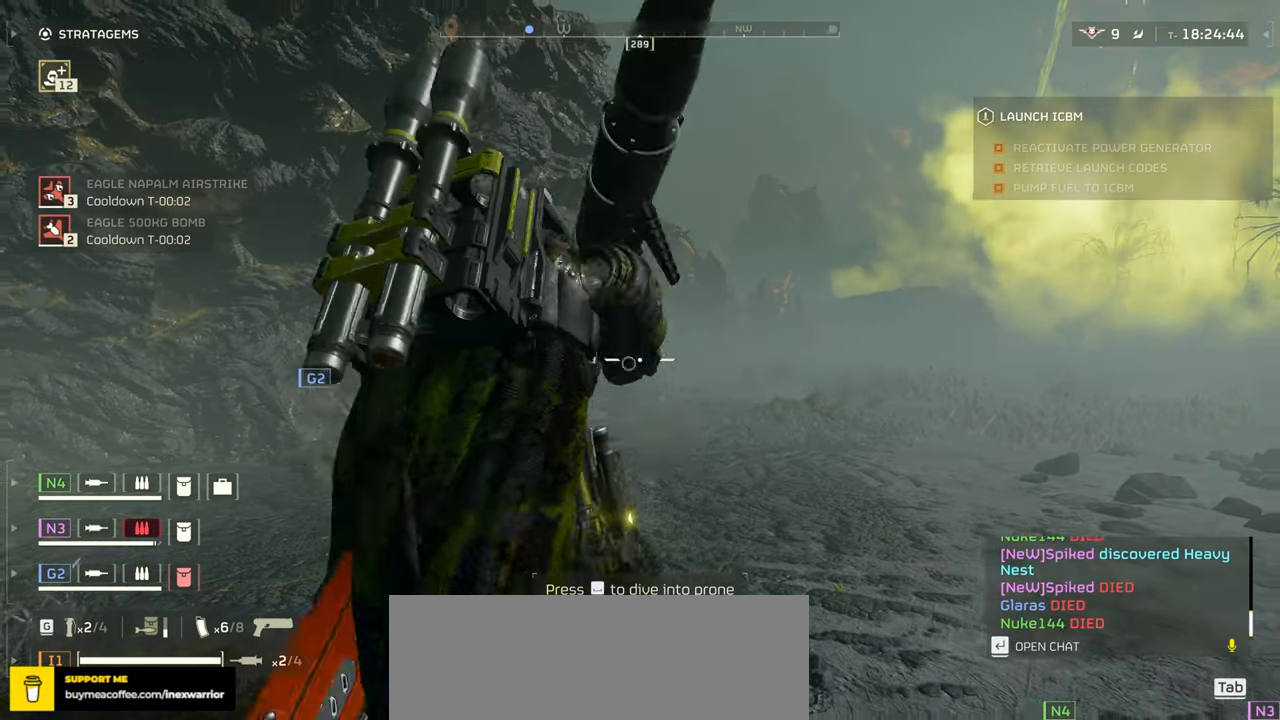
{"keys": ["ctrl"], "mouse": ["right"], "events": [[50, "mouse_right", "down"], [167, "ctrl", "down"]]}
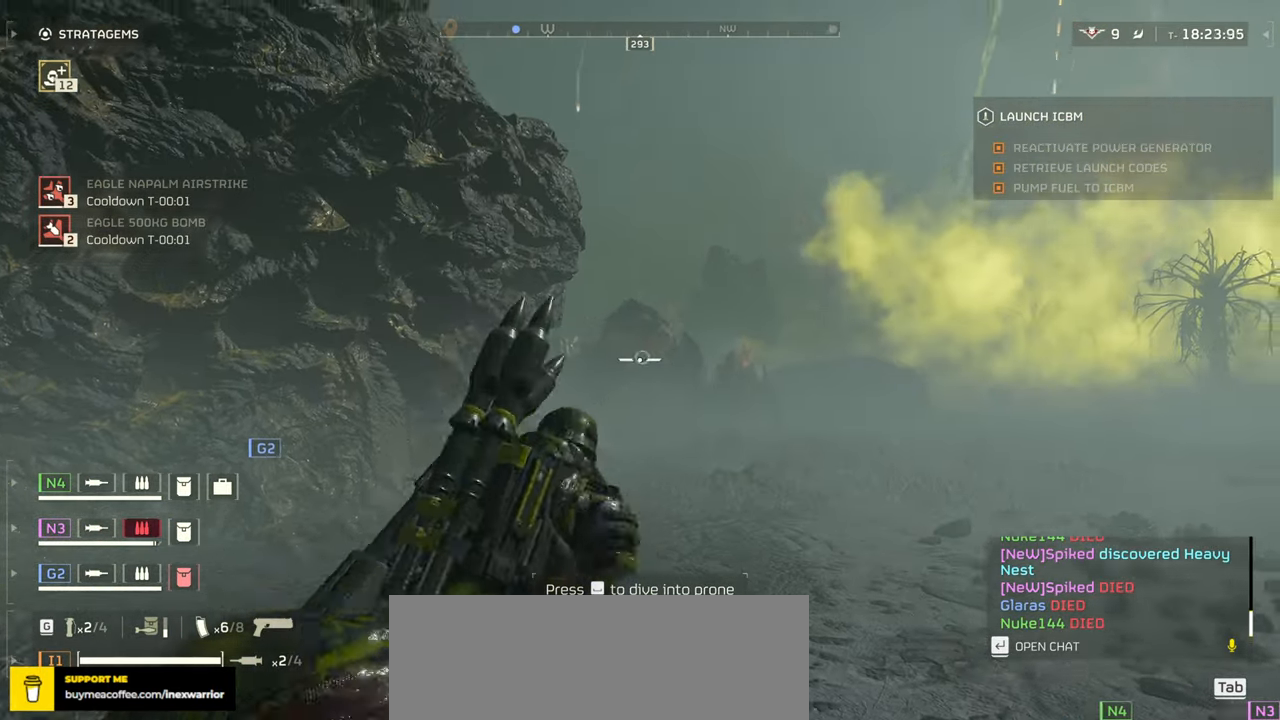
{"keys": ["ctrl"], "mouse": ["left", "right"], "events": [[450, "mouse_left", "down"]]}
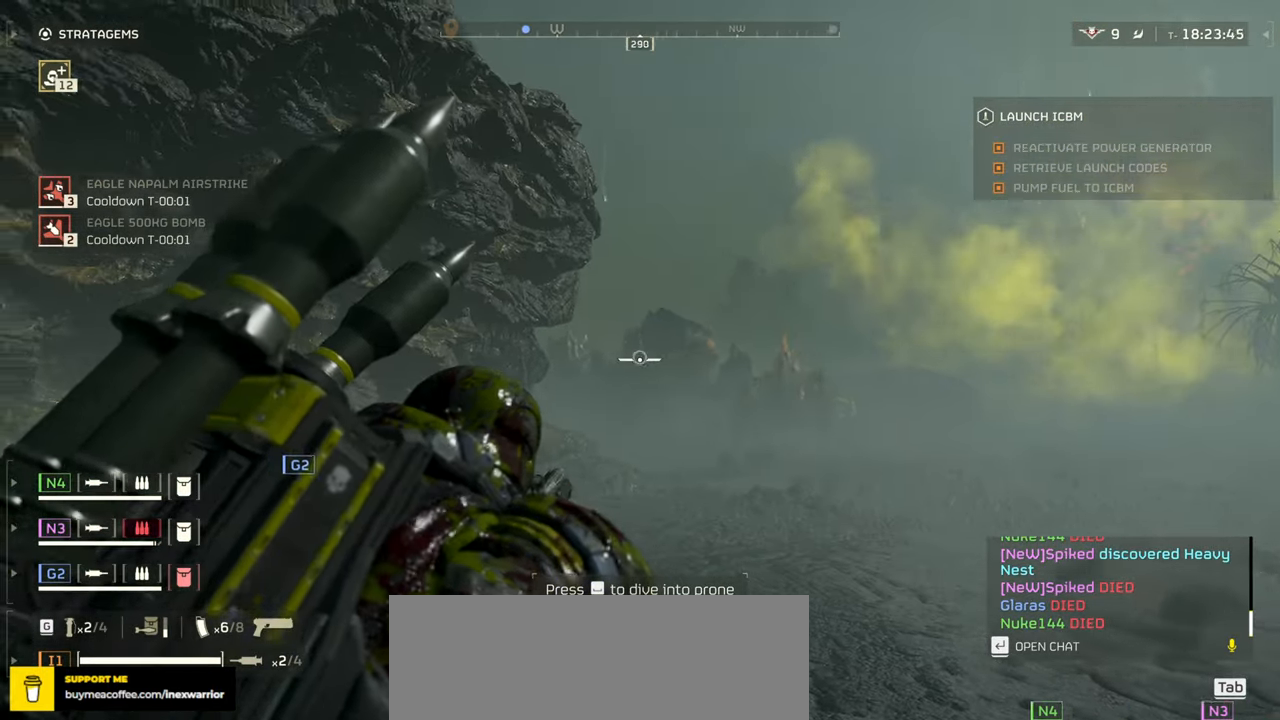
{"keys": ["r", "s"], "mouse": [], "events": [[50, "s", "down"], [100, "r", "down"], [117, "mouse_left", "up"], [150, "mouse_right", "up"], [183, "ctrl", "up"], [217, "r", "up"], [283, "r", "down"], [333, "shift", "down"], [400, "r", "up"], [500, "r", "down"], [500, "shift", "up"]]}
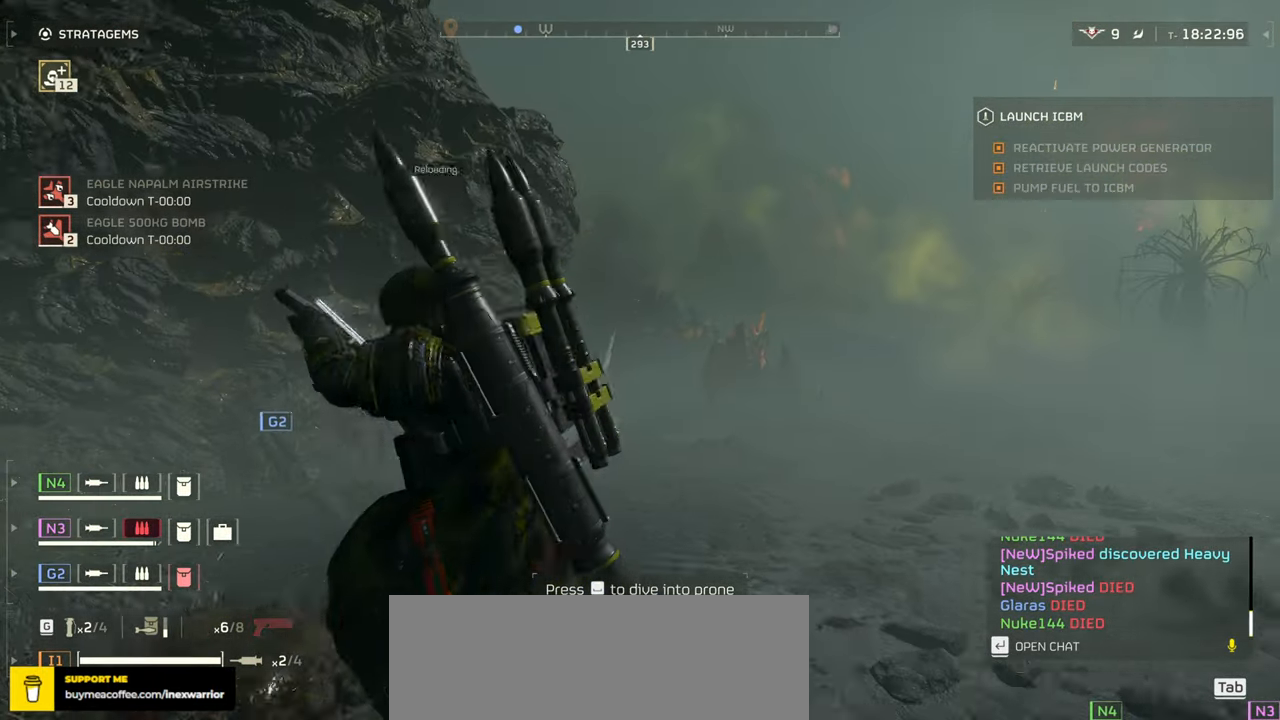
{"keys": ["a"], "mouse": [], "events": [[100, "r", "up"], [233, "a", "down"], [417, "s", "up"]]}
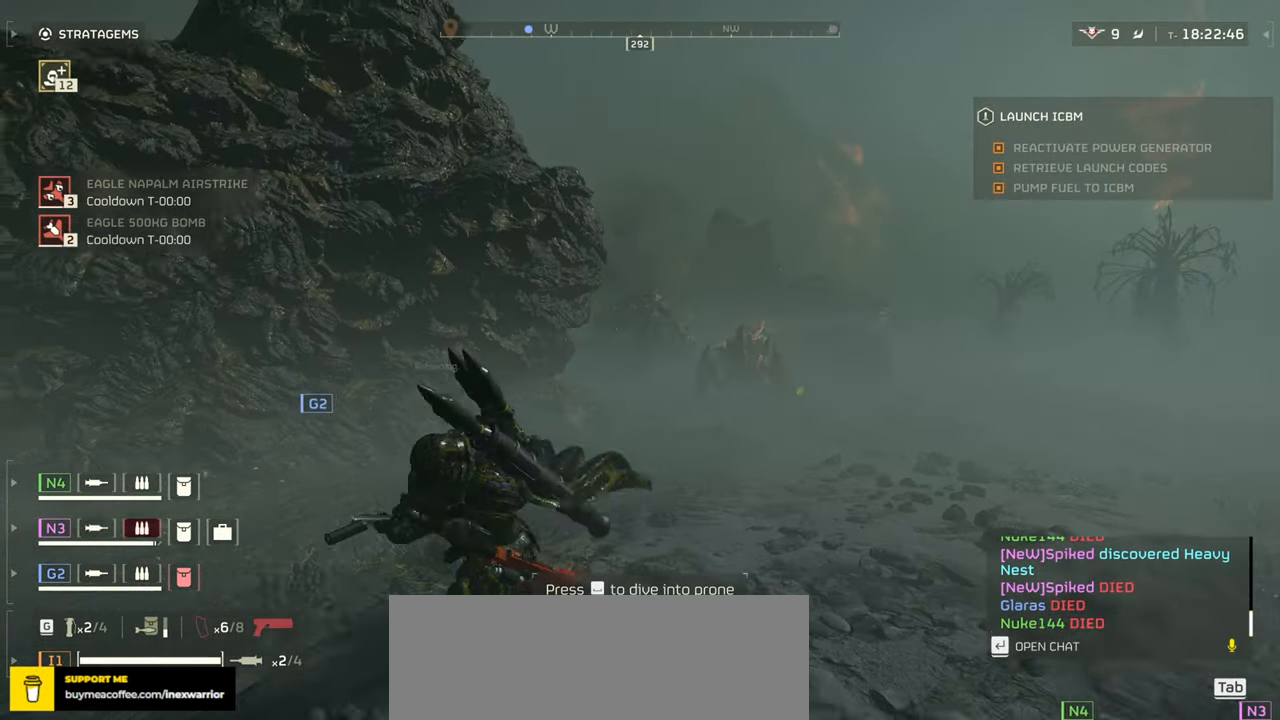
{"keys": ["a"], "mouse": [], "events": []}
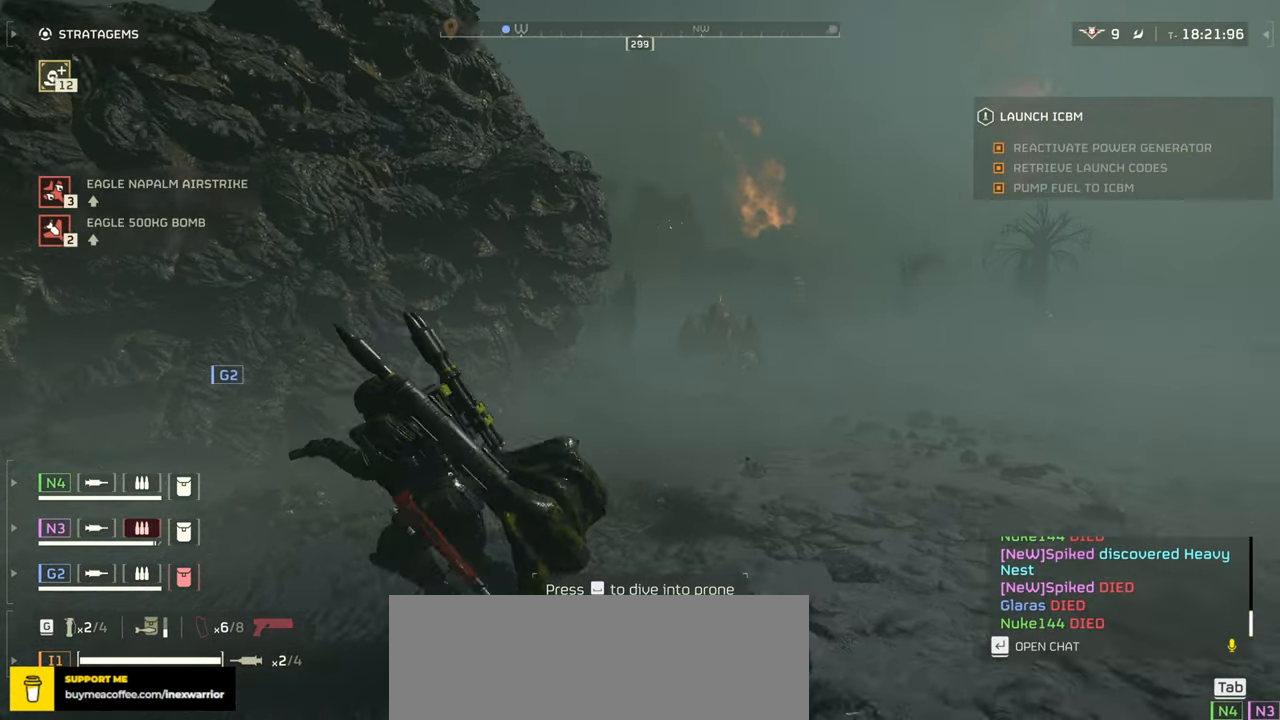
{"keys": [], "mouse": [], "events": [[150, "s", "down"], [300, "a", "up"], [367, "s", "up"]]}
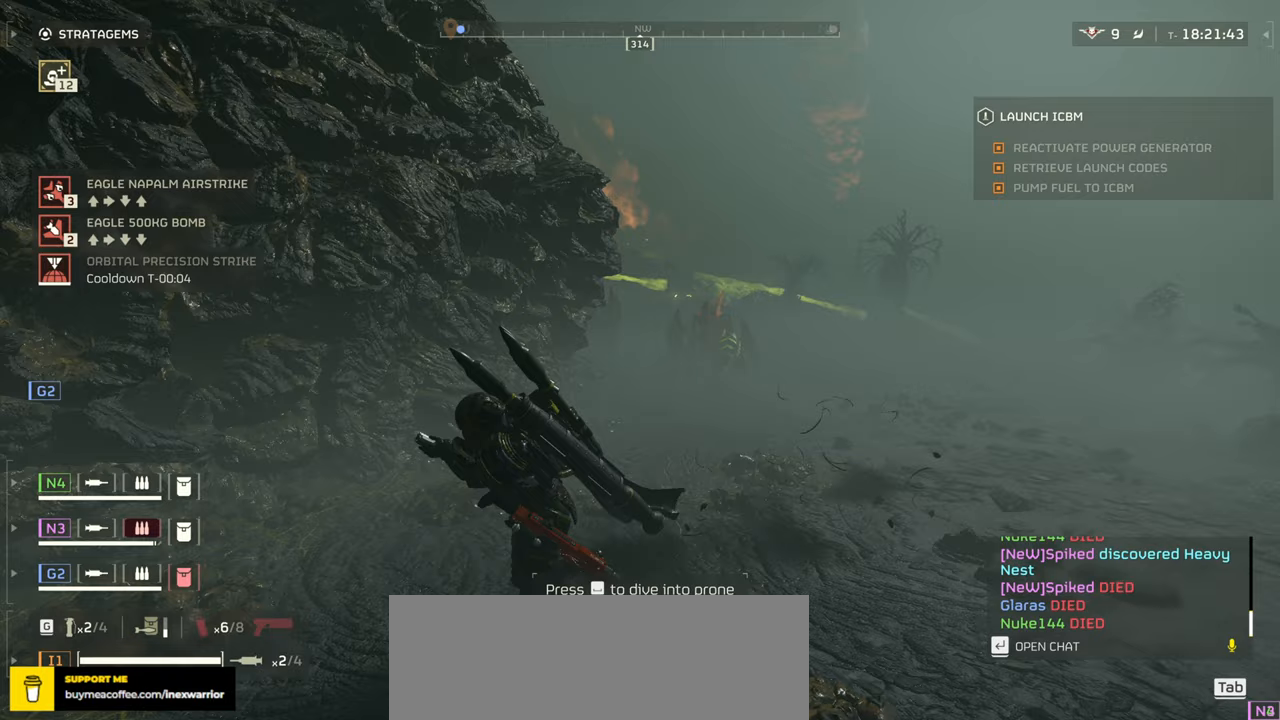
{"keys": [], "mouse": ["mb4"], "events": [[117, "mouse_mb4", "down"]]}
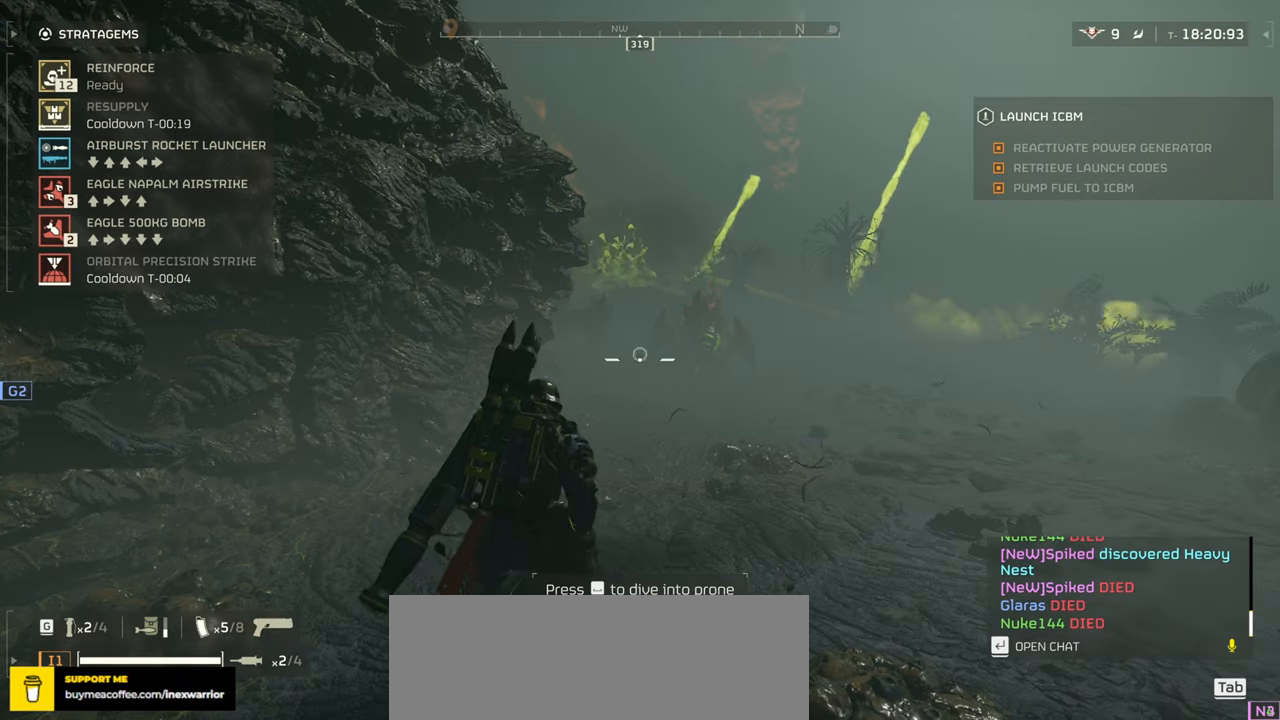
{"keys": [], "mouse": ["mb4"], "events": []}
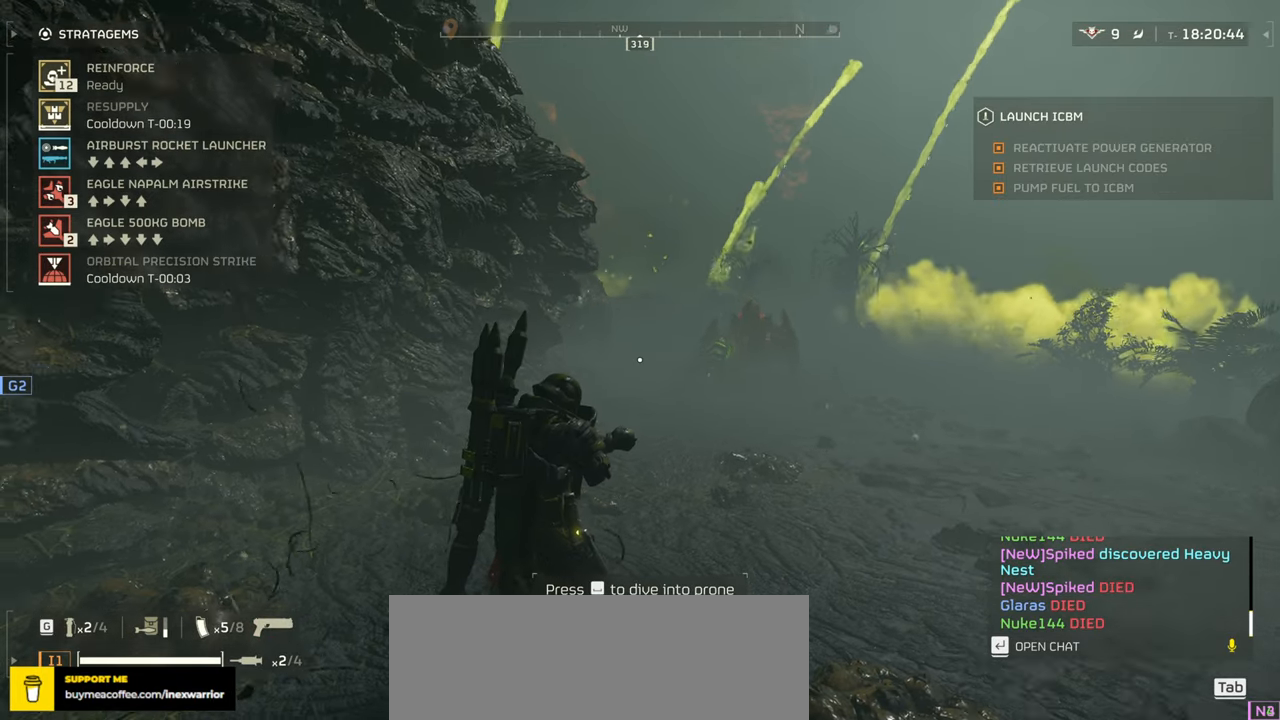
{"keys": [], "mouse": ["mb4"], "events": []}
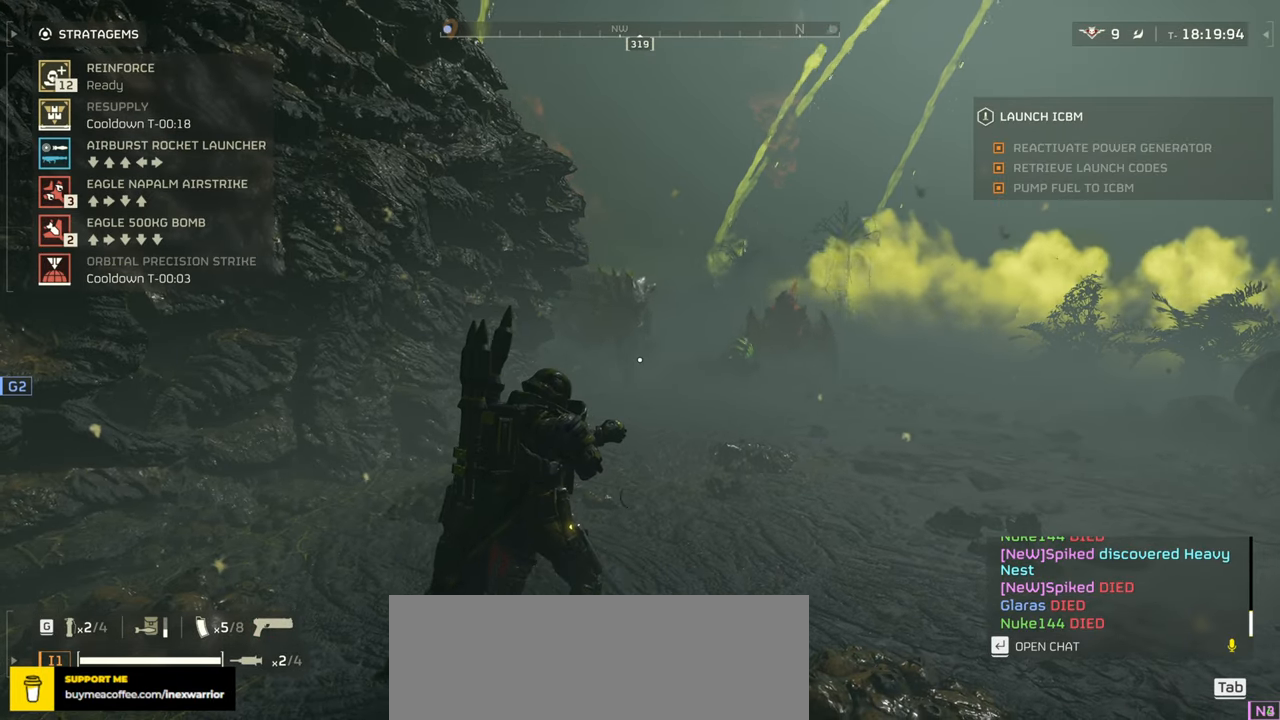
{"keys": ["s"], "mouse": ["mb4"], "events": [[100, "w", "down"], [167, "d", "down"], [217, "w", "up"], [267, "d", "up"], [333, "s", "down"], [417, "s", "up"], [500, "s", "down"]]}
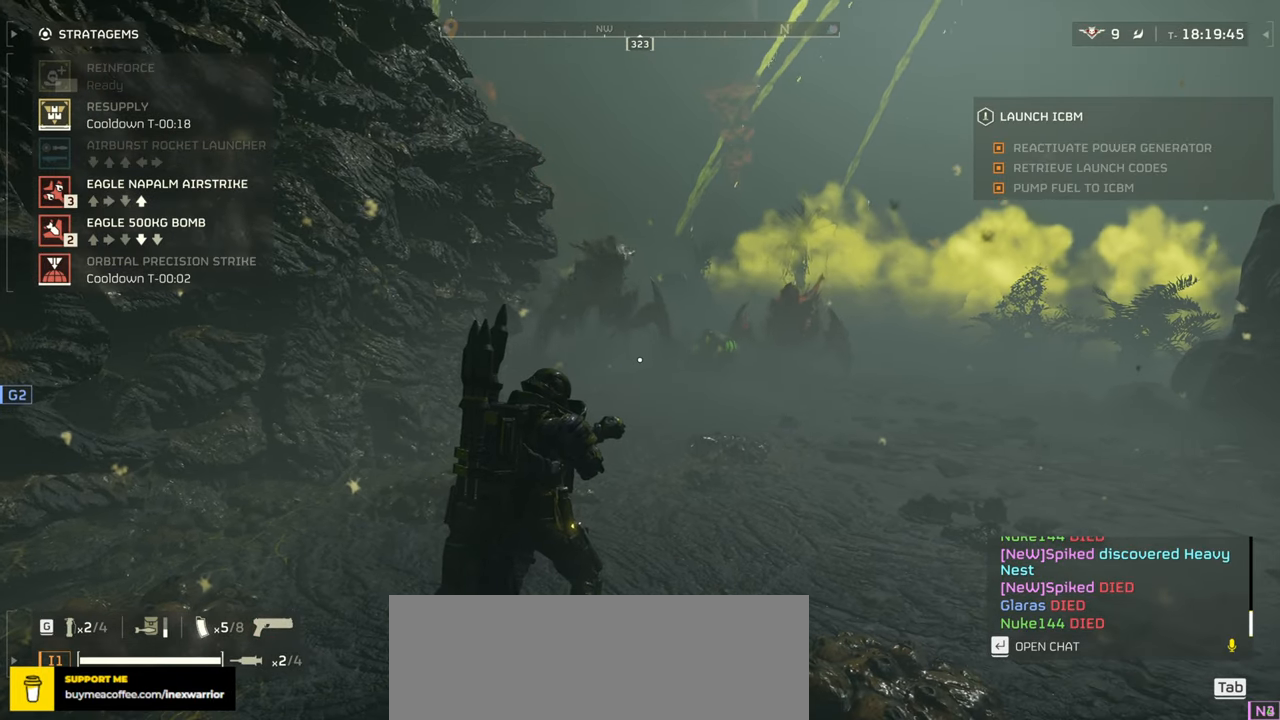
{"keys": ["s"], "mouse": [], "events": [[67, "s", "up"], [133, "s", "down"], [150, "mouse_left", "down"], [217, "d", "down"], [333, "mouse_left", "up"], [350, "mouse_mb4", "up"], [367, "d", "up"]]}
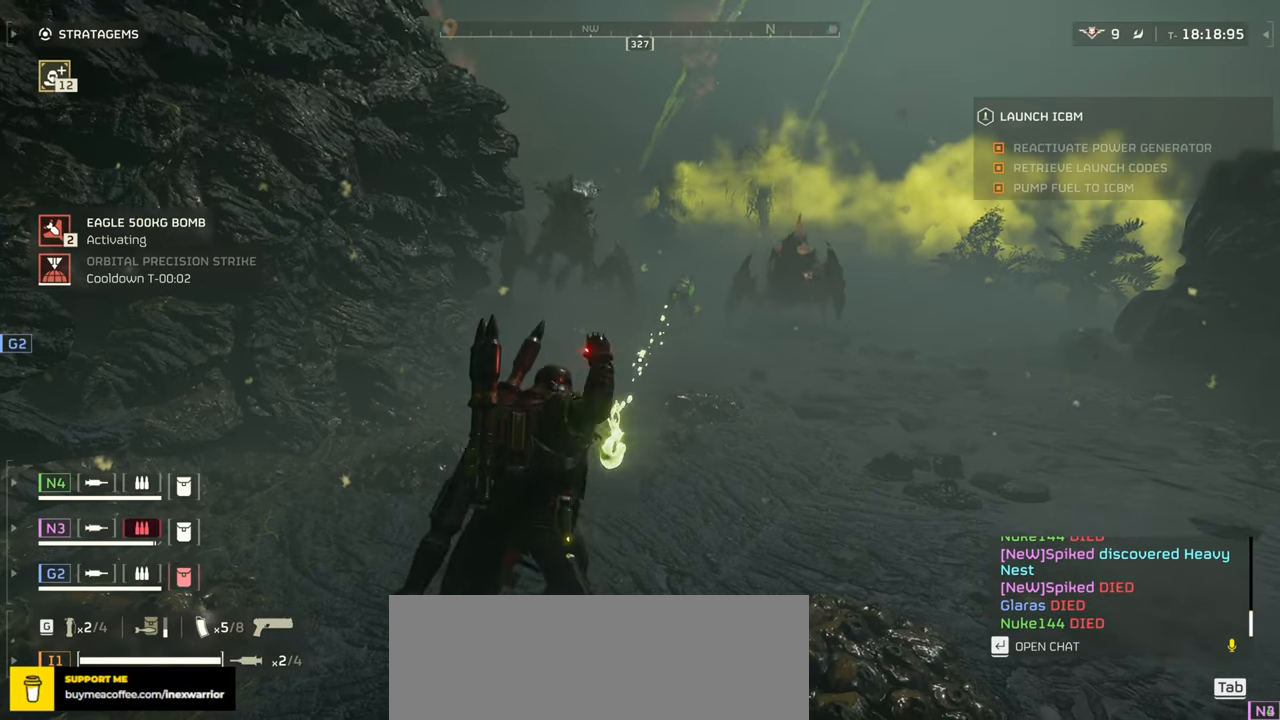
{"keys": ["s"], "mouse": [], "events": []}
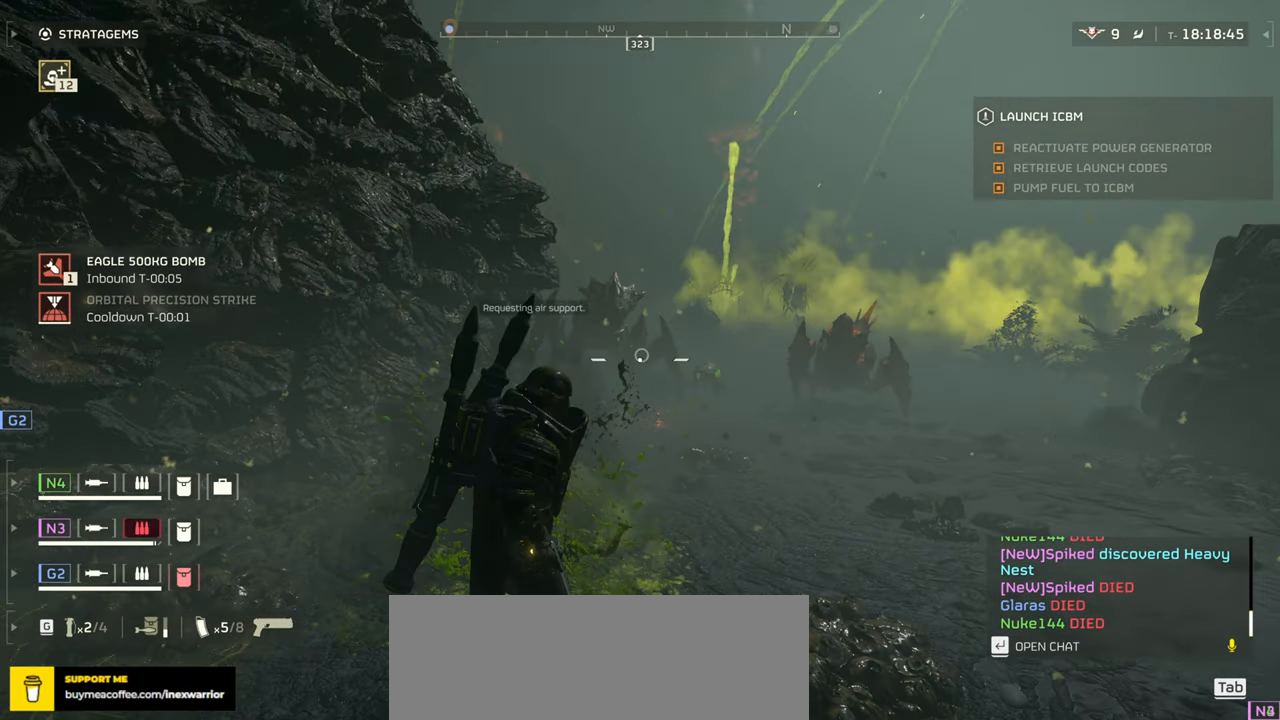
{"keys": ["s"], "mouse": [], "events": []}
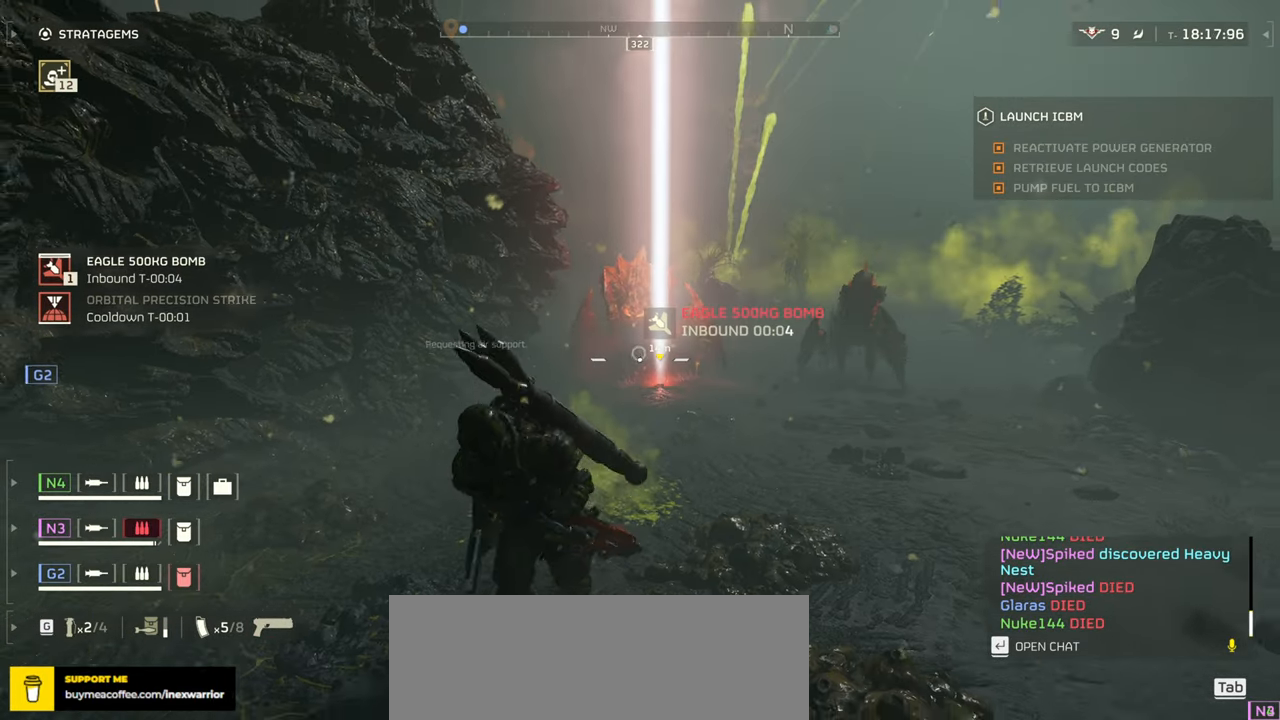
{"keys": ["s"], "mouse": [], "events": [[383, "g", "down"], [467, "g", "up"]]}
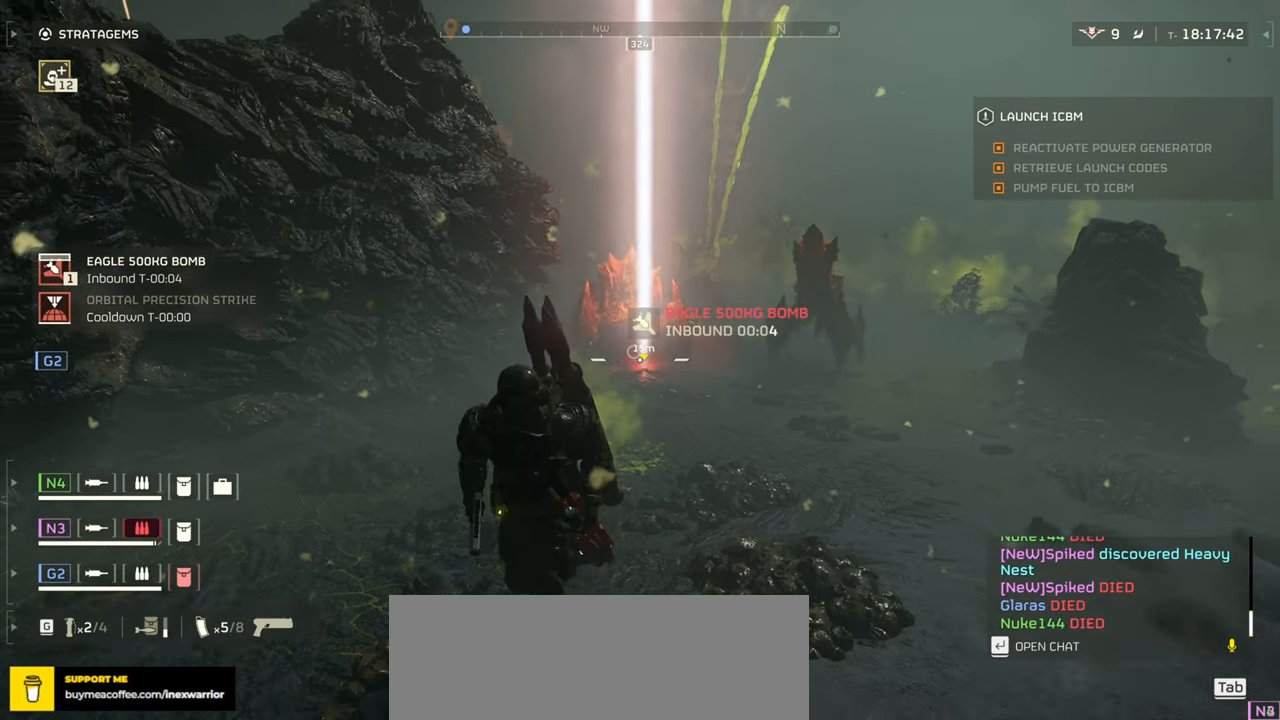
{"keys": ["s"], "mouse": [], "events": []}
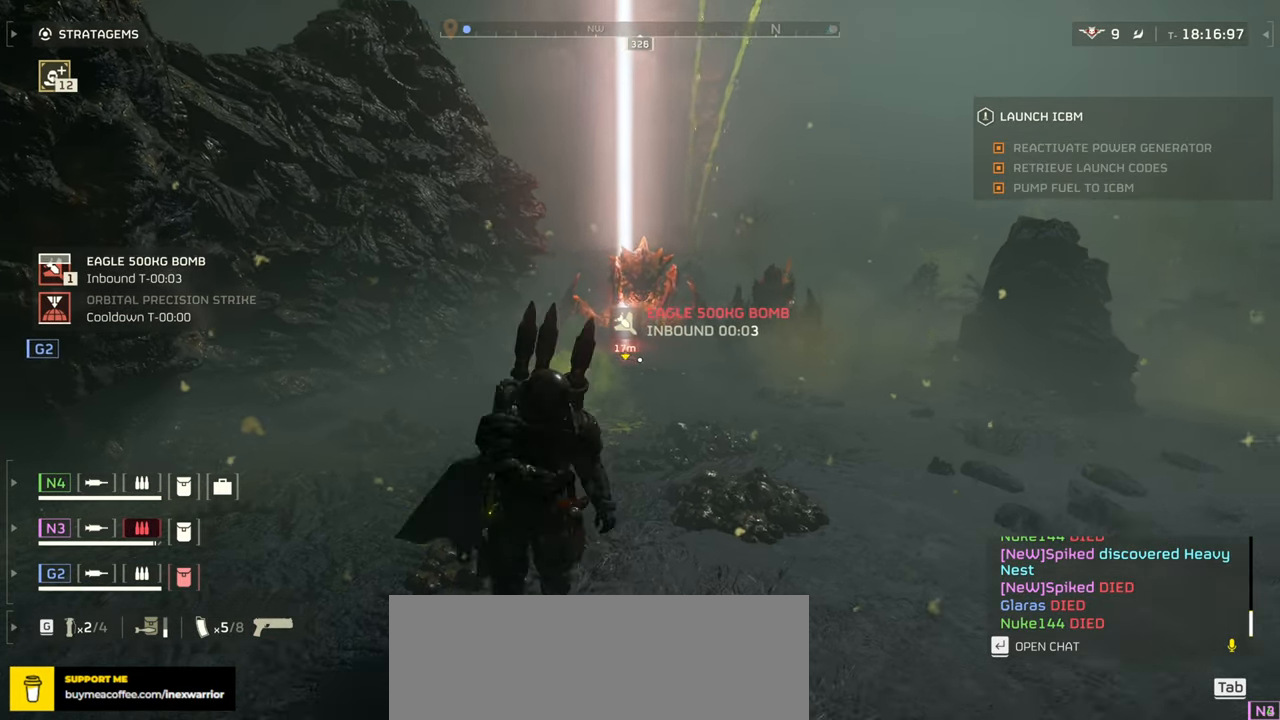
{"keys": ["s"], "mouse": [], "events": []}